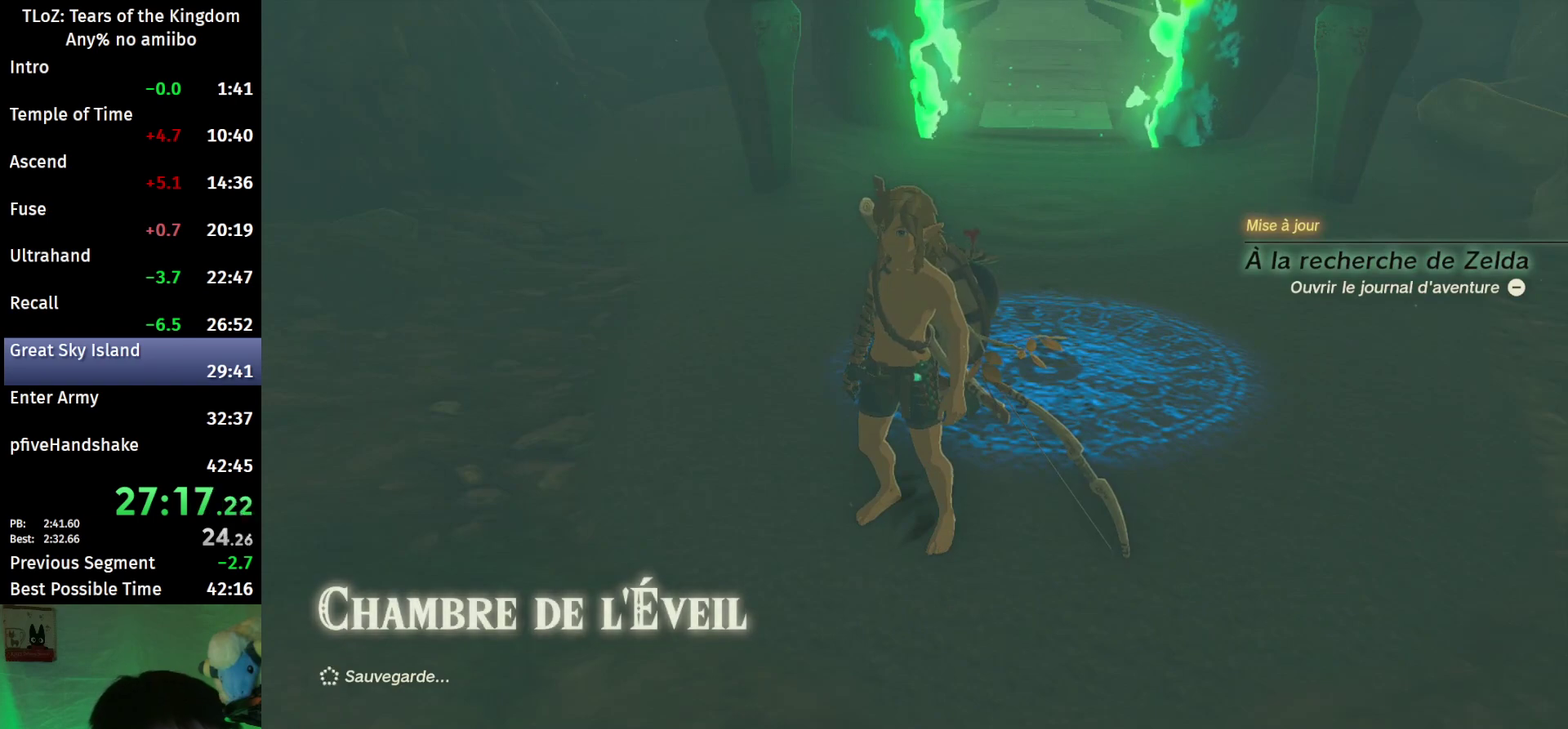
Gameplay with a controller (Nintendo layout); each line is a JSON object with the inputs held at the frame after it. "events" lists button and stick changes between this image and that frame as [ms after this image, input, new state], when the widget could be followed in between. This overlay highlights the sticks when they move; stick clicks (L3 R3) are not distinguishable. Not read: L3 R3.
{"buttons": ["L2"], "left_stick": "center", "right_stick": "center", "events": [[467, "L2", "down"]]}
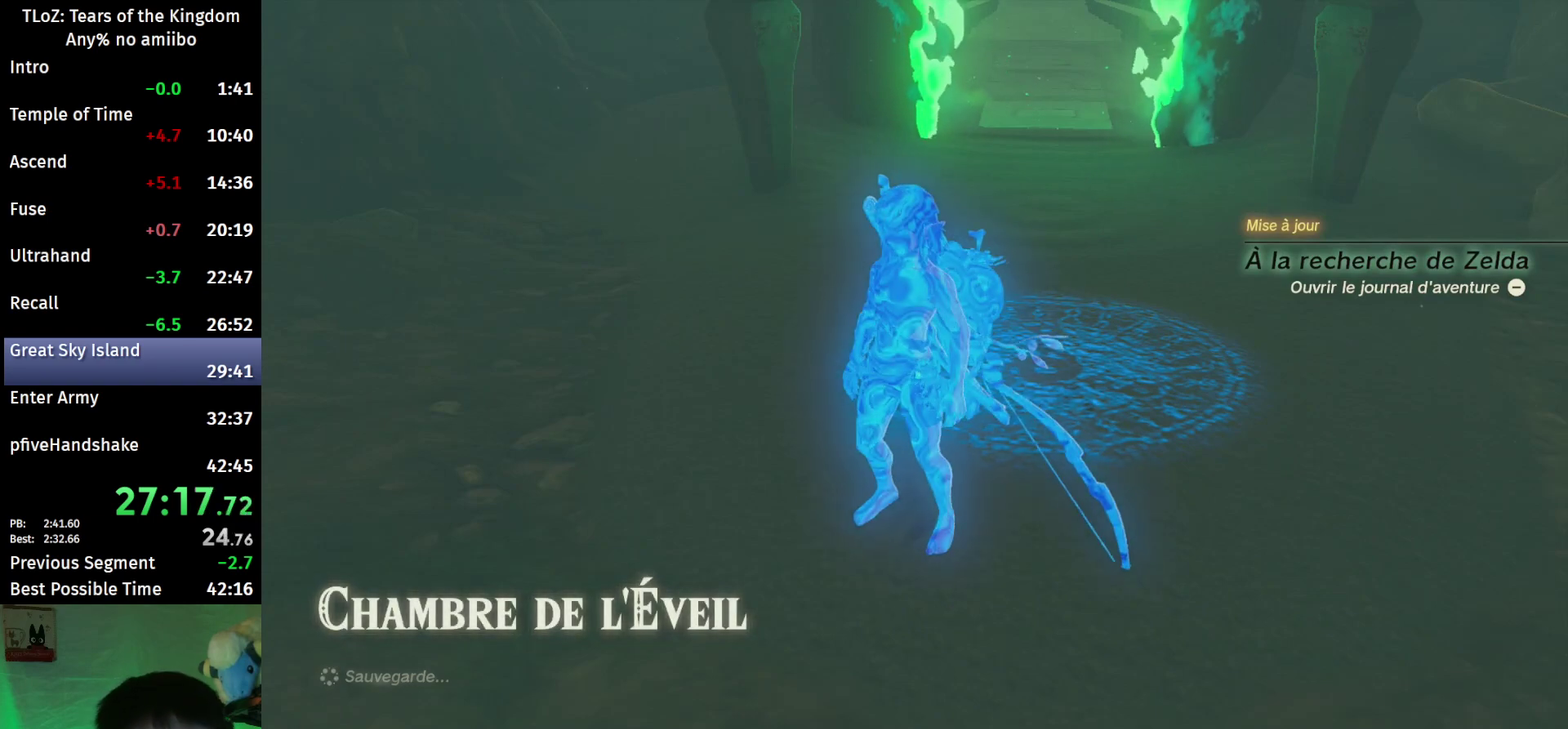
{"buttons": ["L2"], "left_stick": "center", "right_stick": "center", "events": [[67, "L2", "up"], [200, "R2", "down"], [367, "R2", "up"], [400, "L2", "down"]]}
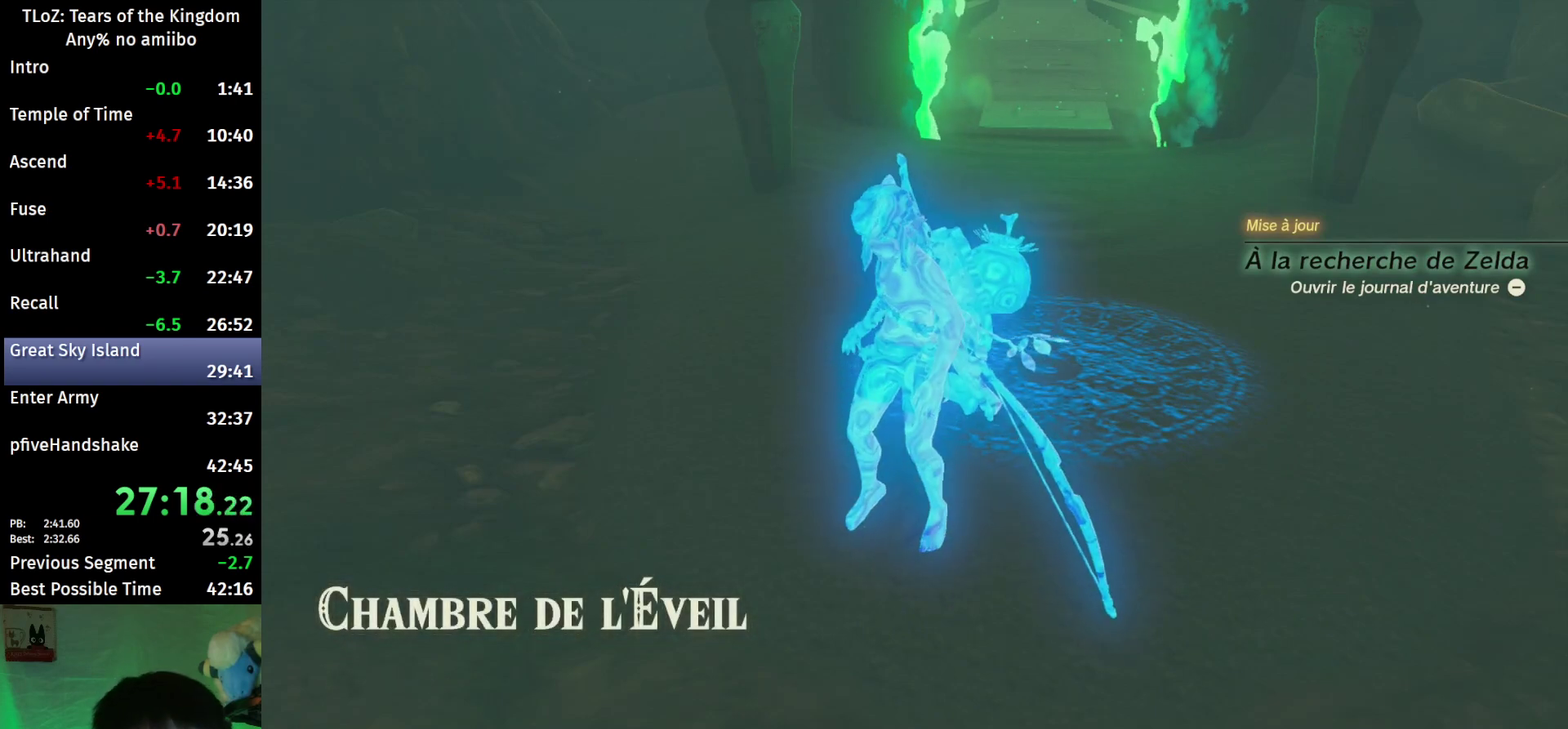
{"buttons": ["L2"], "left_stick": "center", "right_stick": "center", "events": [[67, "L2", "up"], [100, "R2", "down"], [233, "R2", "up"], [467, "L2", "down"]]}
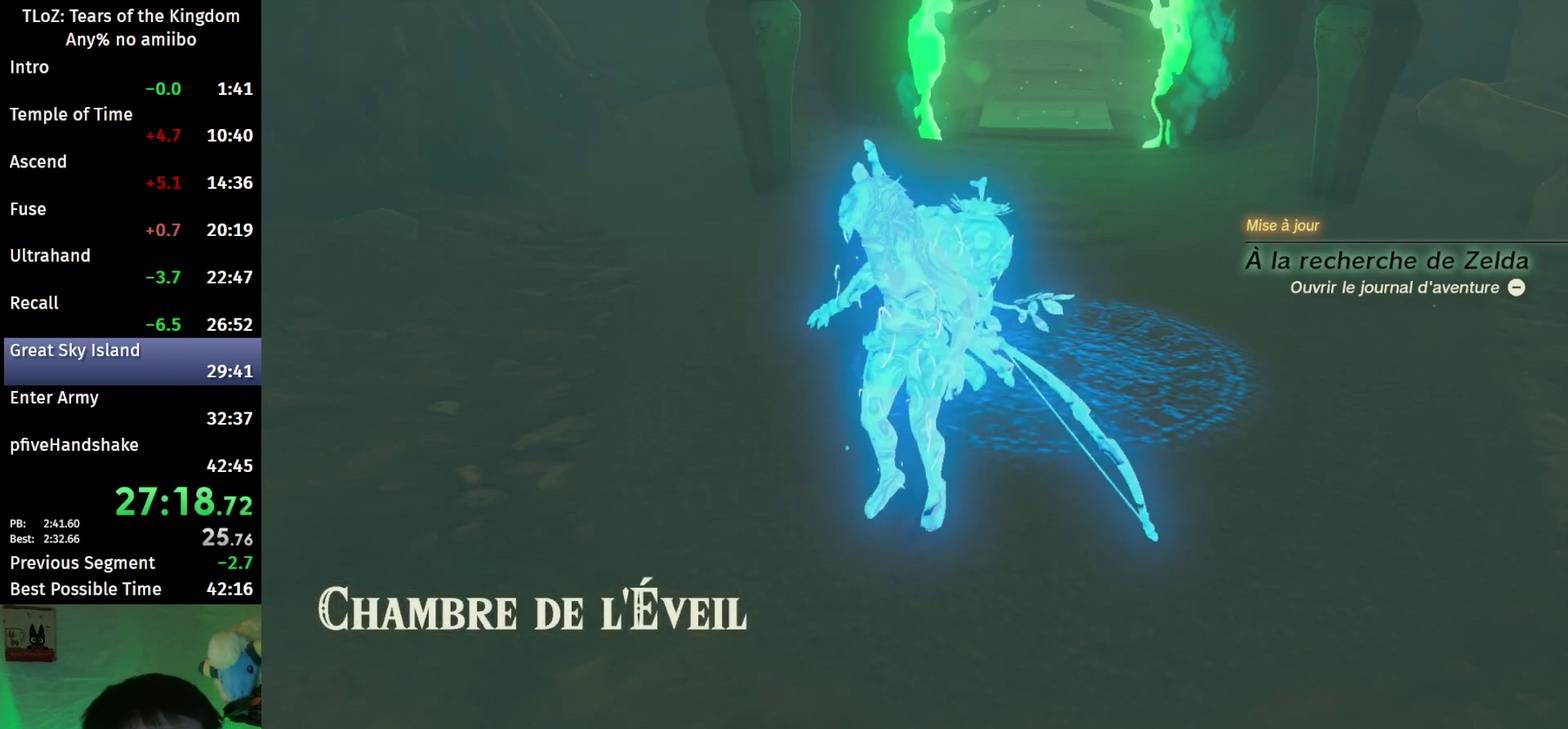
{"buttons": ["L2", "R2"], "left_stick": "center", "right_stick": "center", "events": [[167, "L2", "up"], [367, "L1", "down"], [400, "R2", "down"], [467, "L1", "up"], [467, "L2", "down"]]}
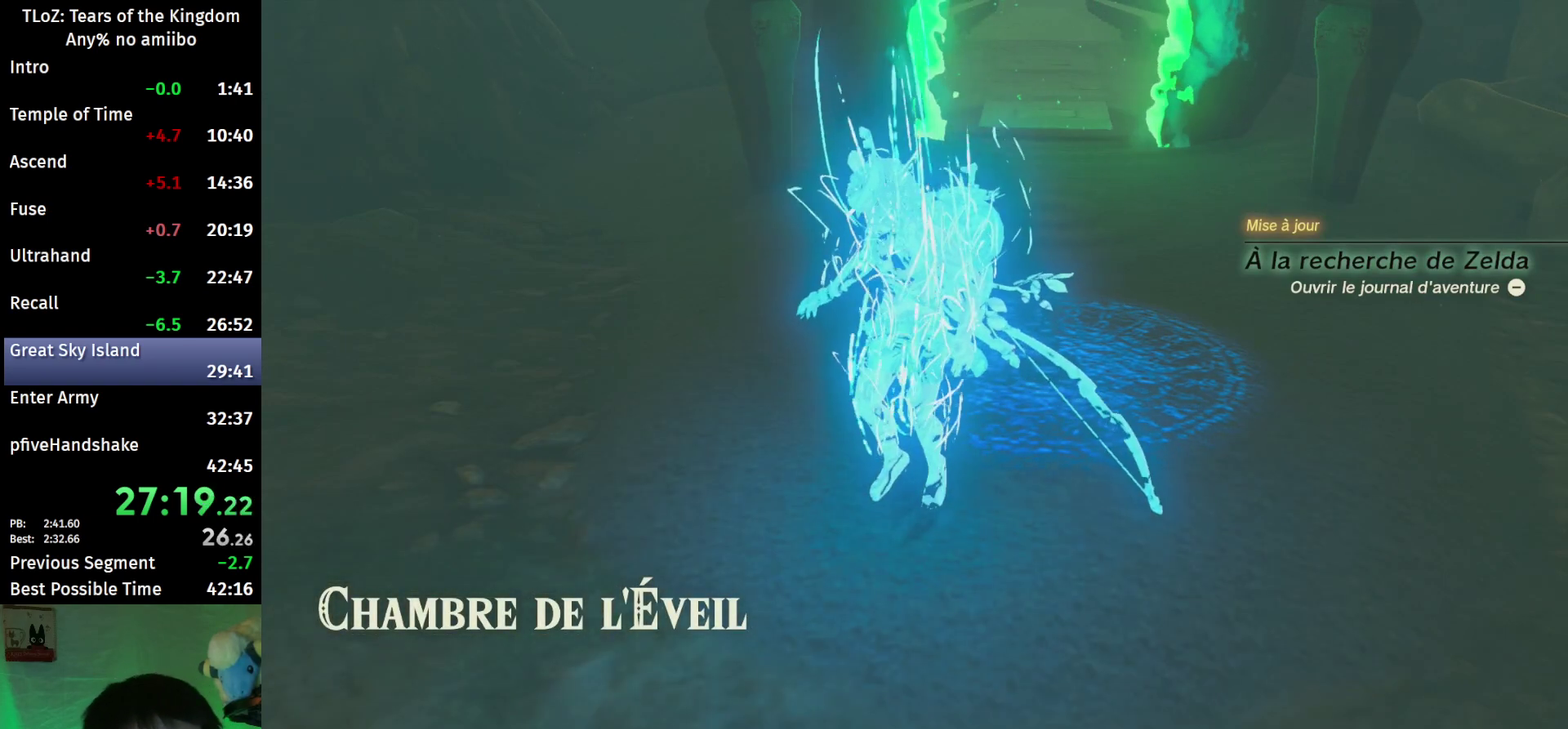
{"buttons": [], "left_stick": "center", "right_stick": "center", "events": [[33, "R2", "up"], [67, "L1", "down"], [133, "L1", "up"], [200, "L1", "down"], [200, "L2", "up"], [267, "L1", "up"]]}
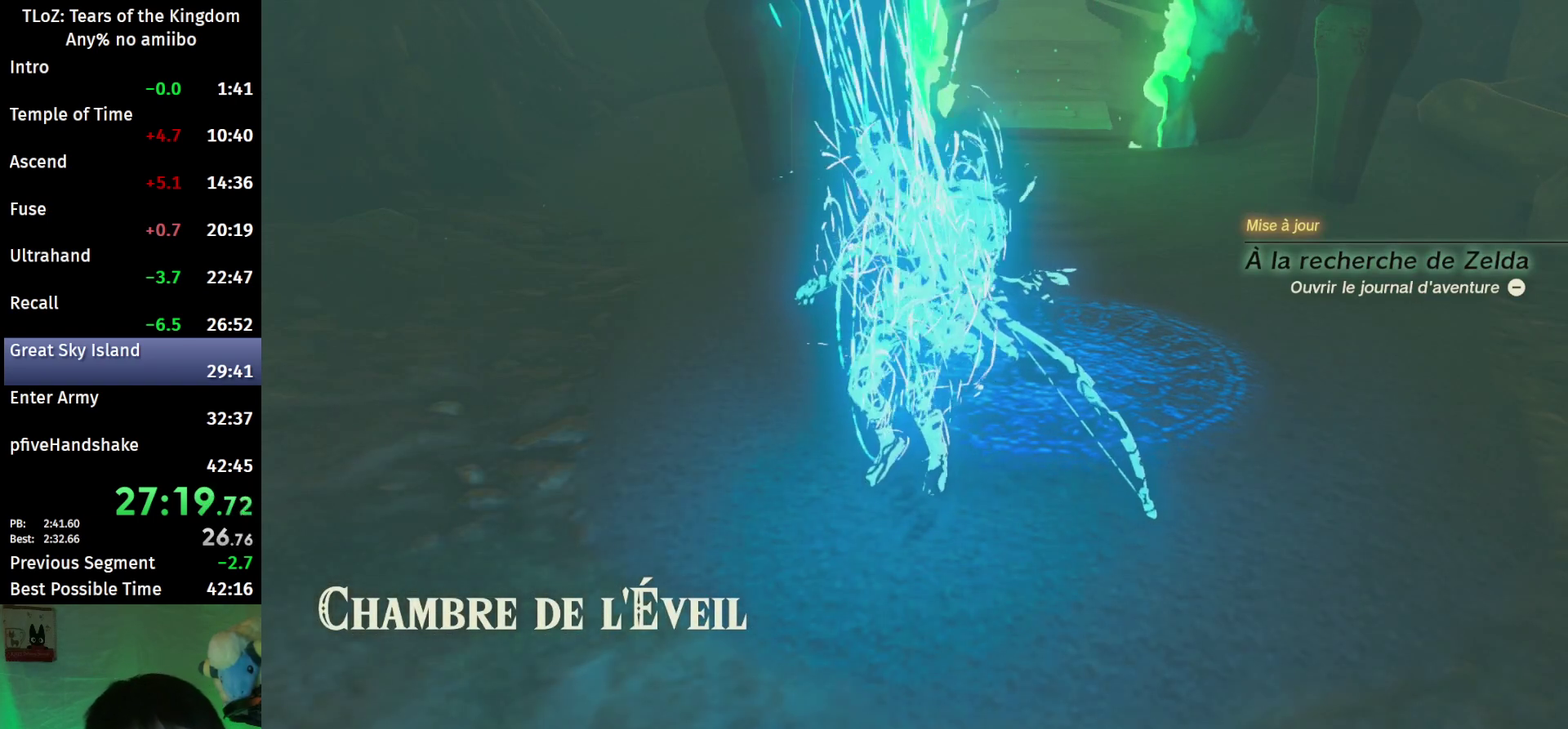
{"buttons": [], "left_stick": "center", "right_stick": "center", "events": [[167, "L2", "down"], [500, "L2", "up"]]}
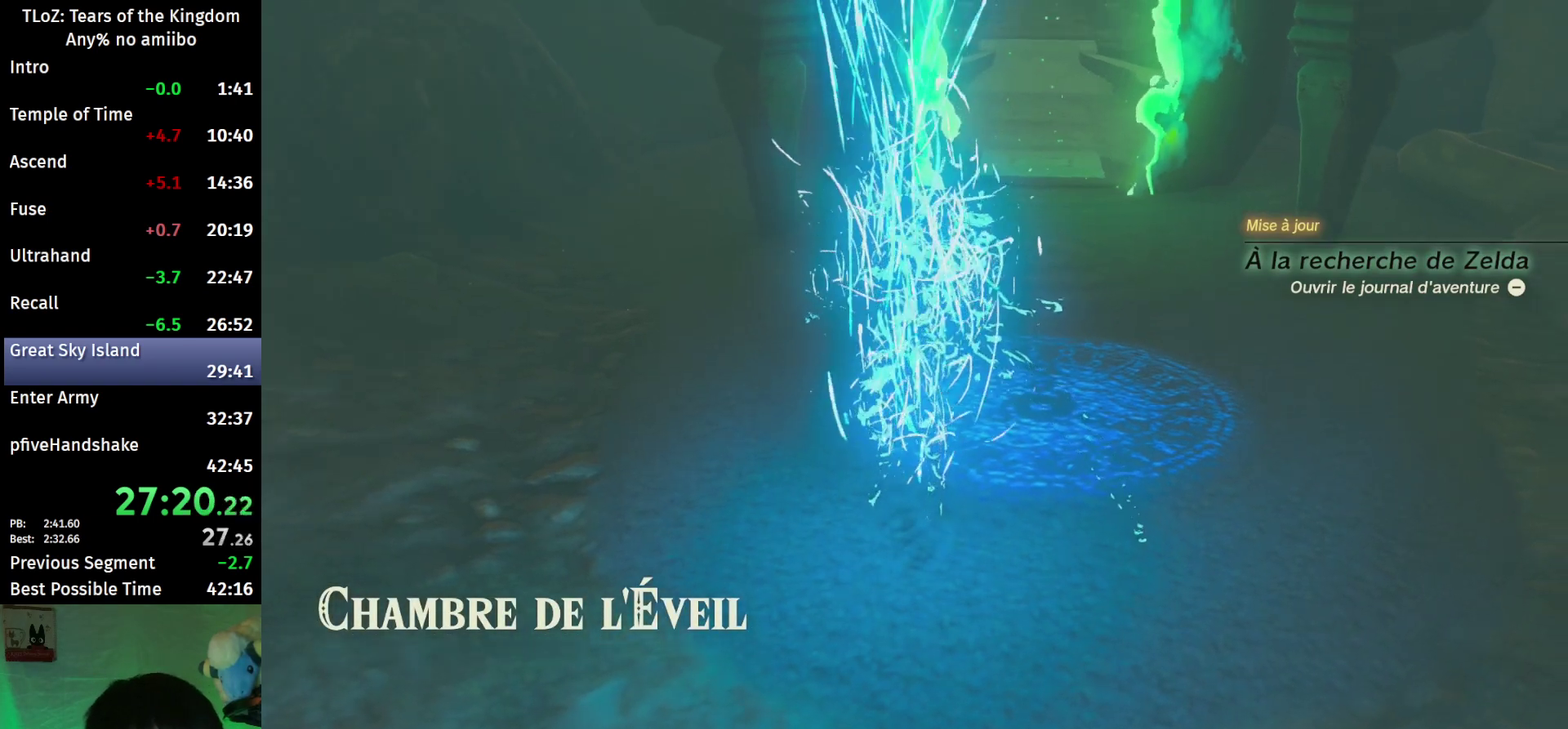
{"buttons": ["R2"], "left_stick": "center", "right_stick": "center", "events": [[200, "R2", "down"]]}
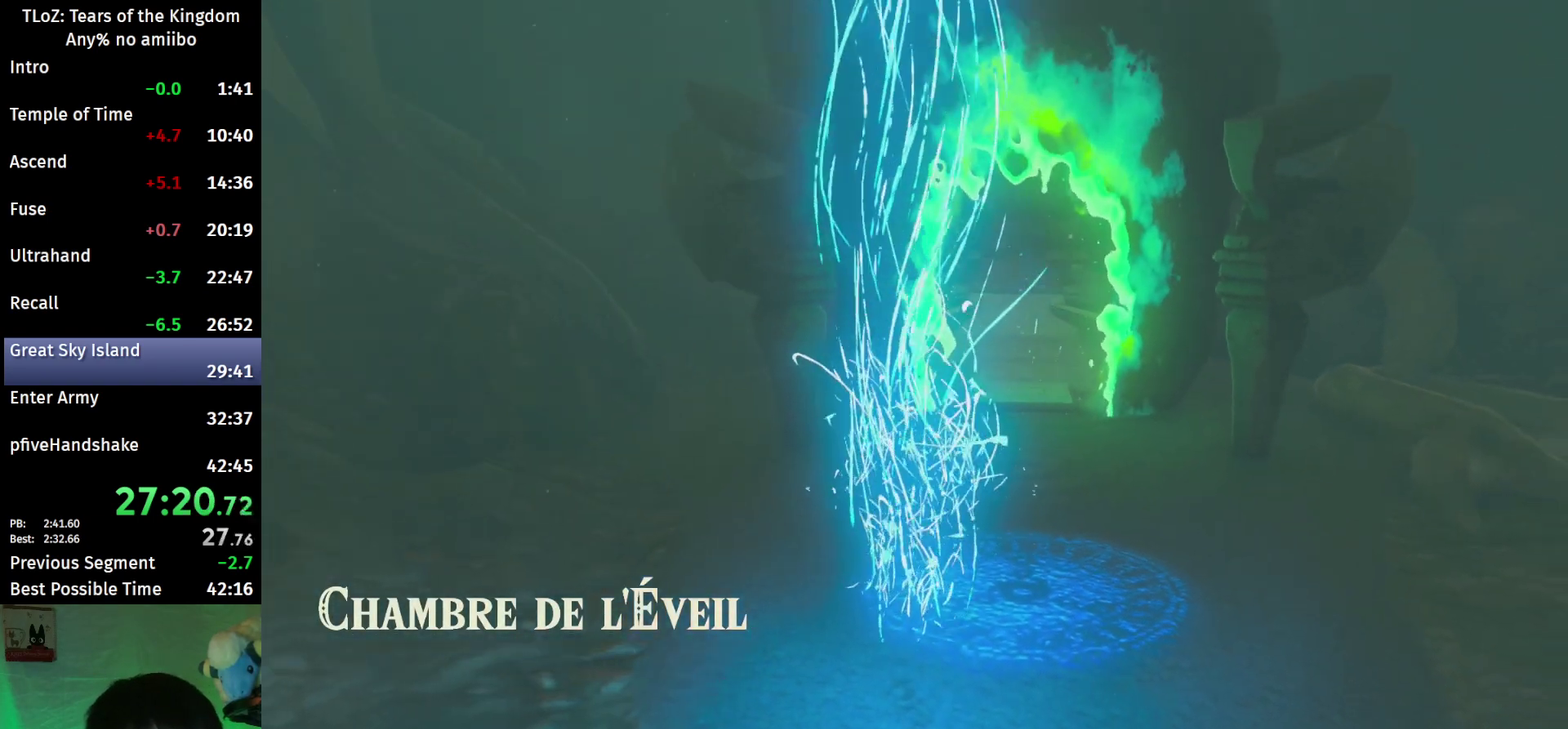
{"buttons": [], "left_stick": "center", "right_stick": "center", "events": [[200, "R2", "up"], [233, "L2", "down"], [333, "L2", "up"]]}
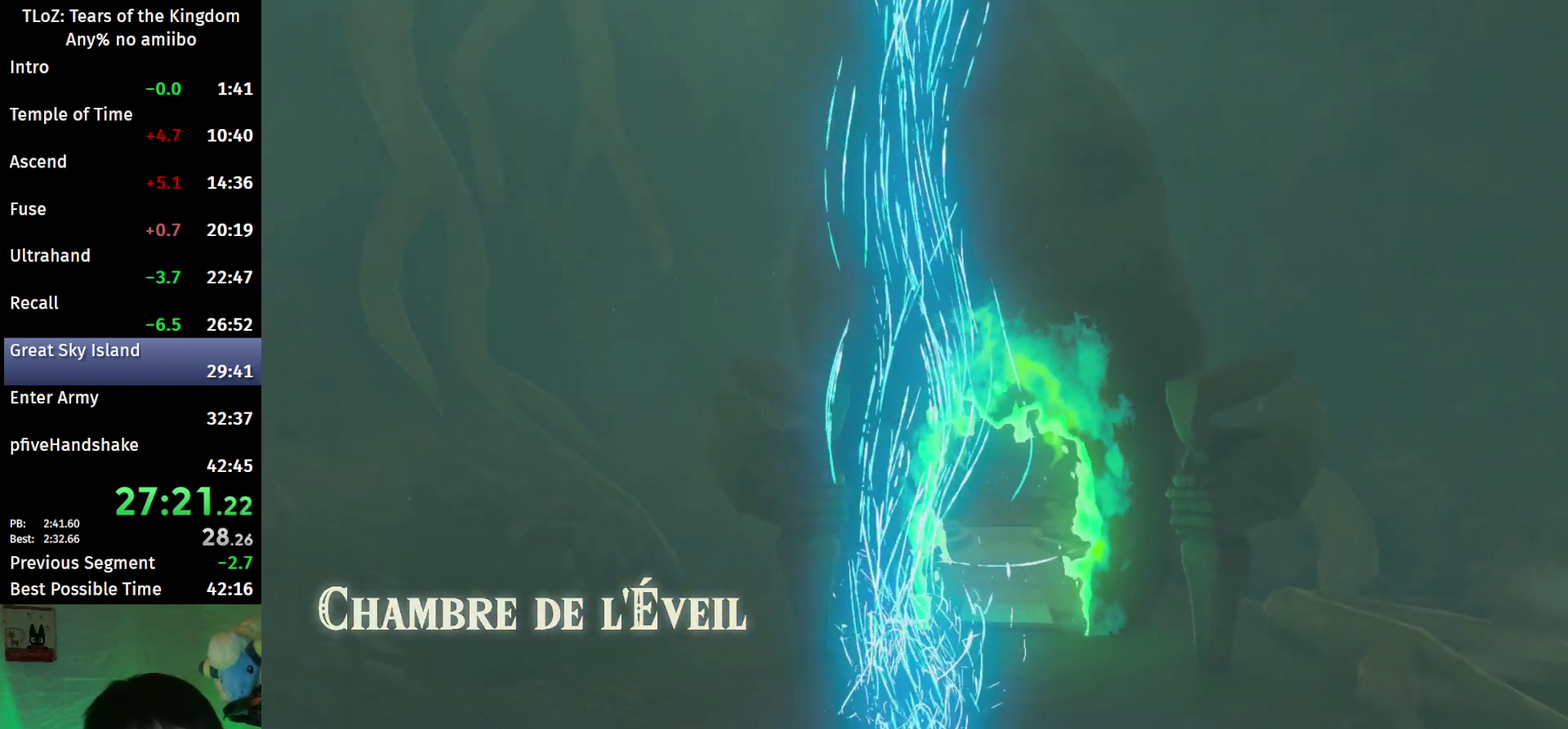
{"buttons": [], "left_stick": "center", "right_stick": "center", "events": [[333, "L2", "down"], [500, "L2", "up"]]}
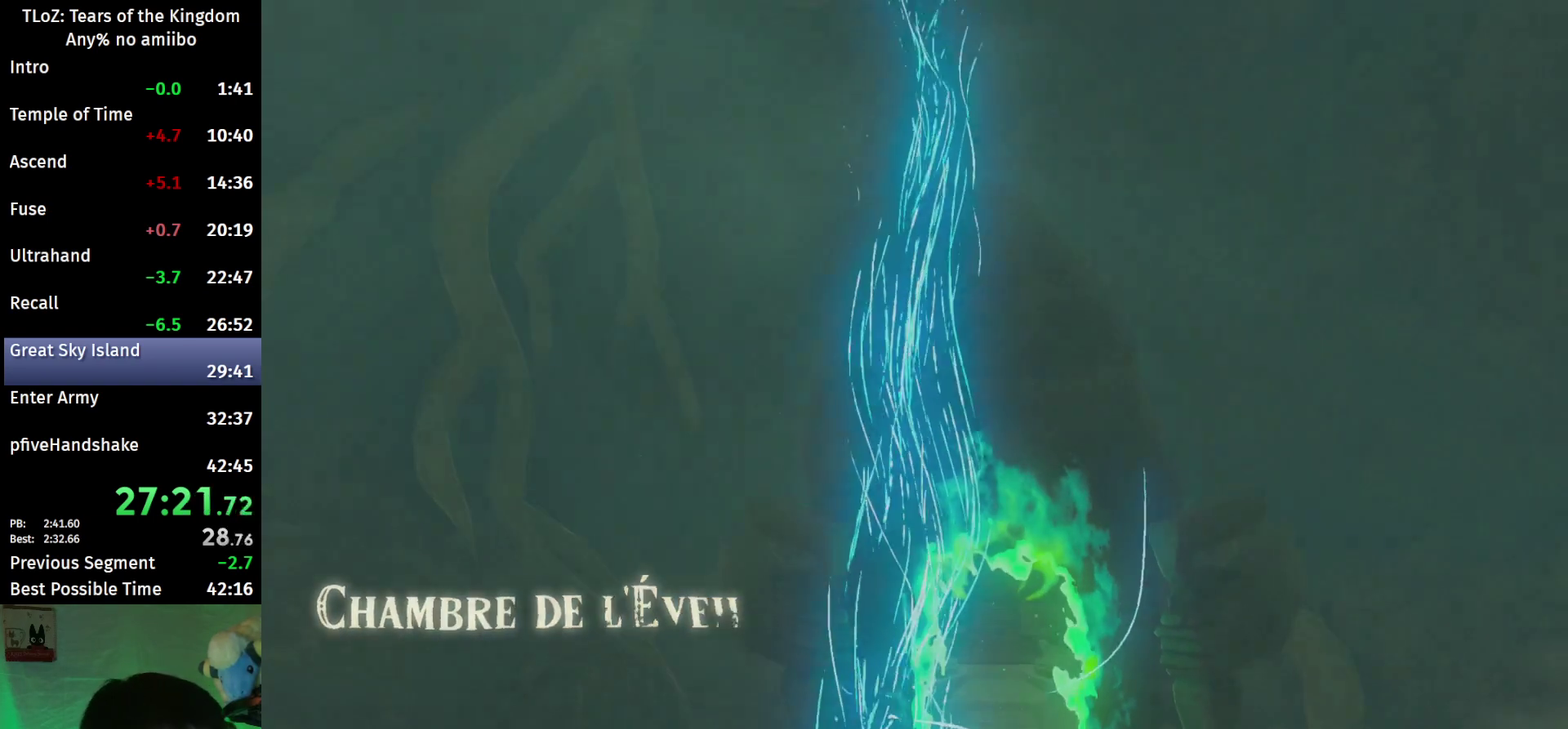
{"buttons": [], "left_stick": "center", "right_stick": "center", "events": []}
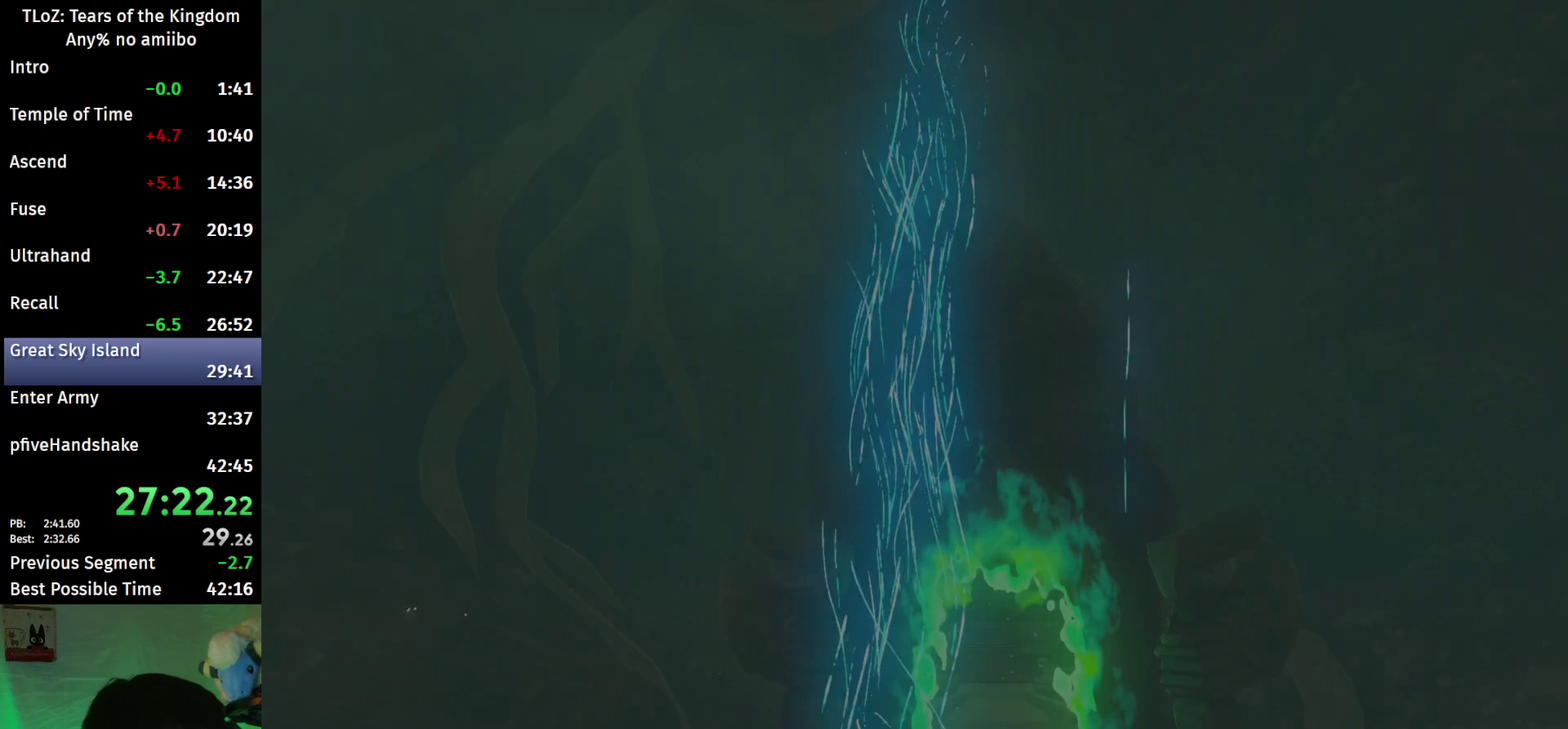
{"buttons": ["L2"], "left_stick": "center", "right_stick": "center", "events": [[167, "L2", "down"]]}
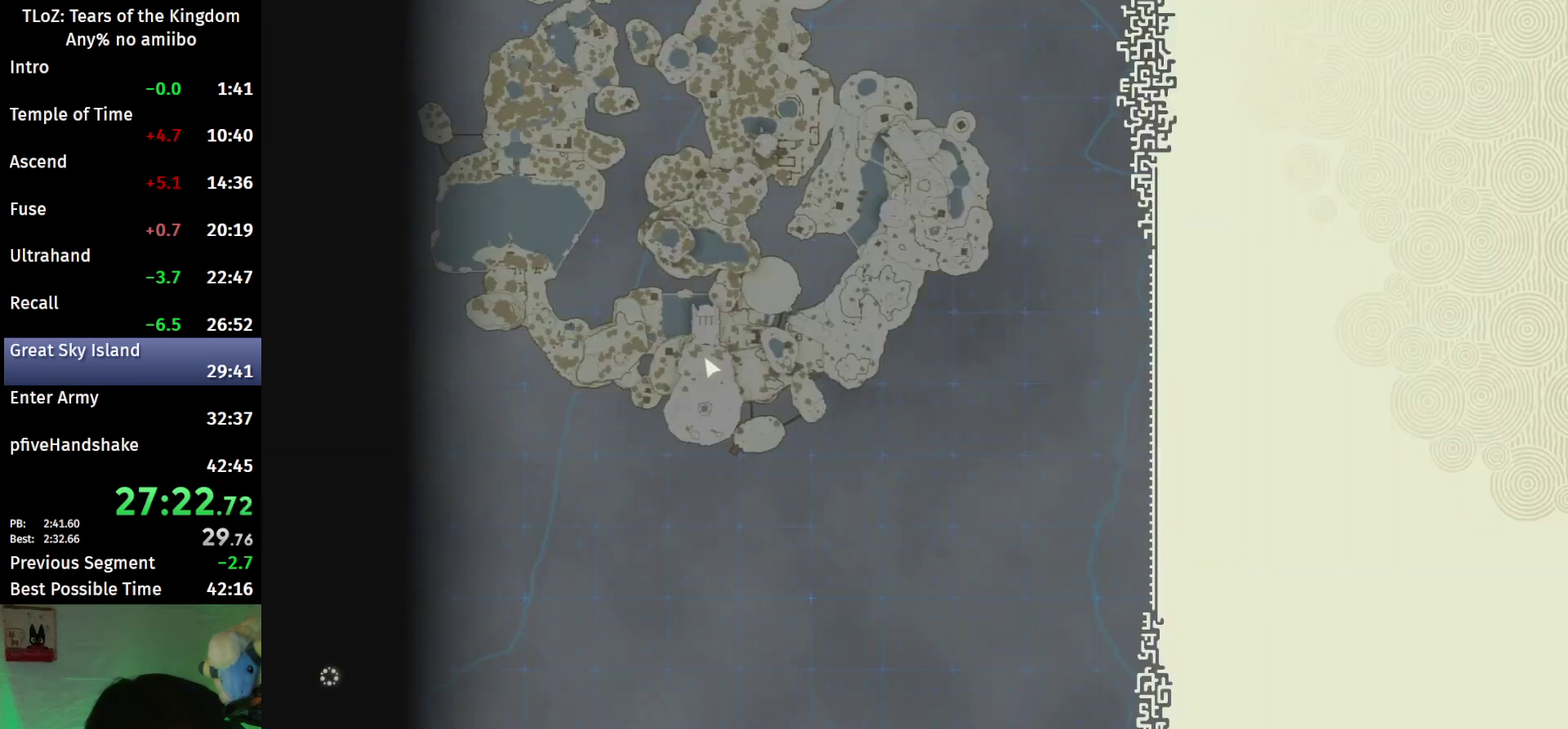
{"buttons": ["L2"], "left_stick": "center", "right_stick": "center", "events": []}
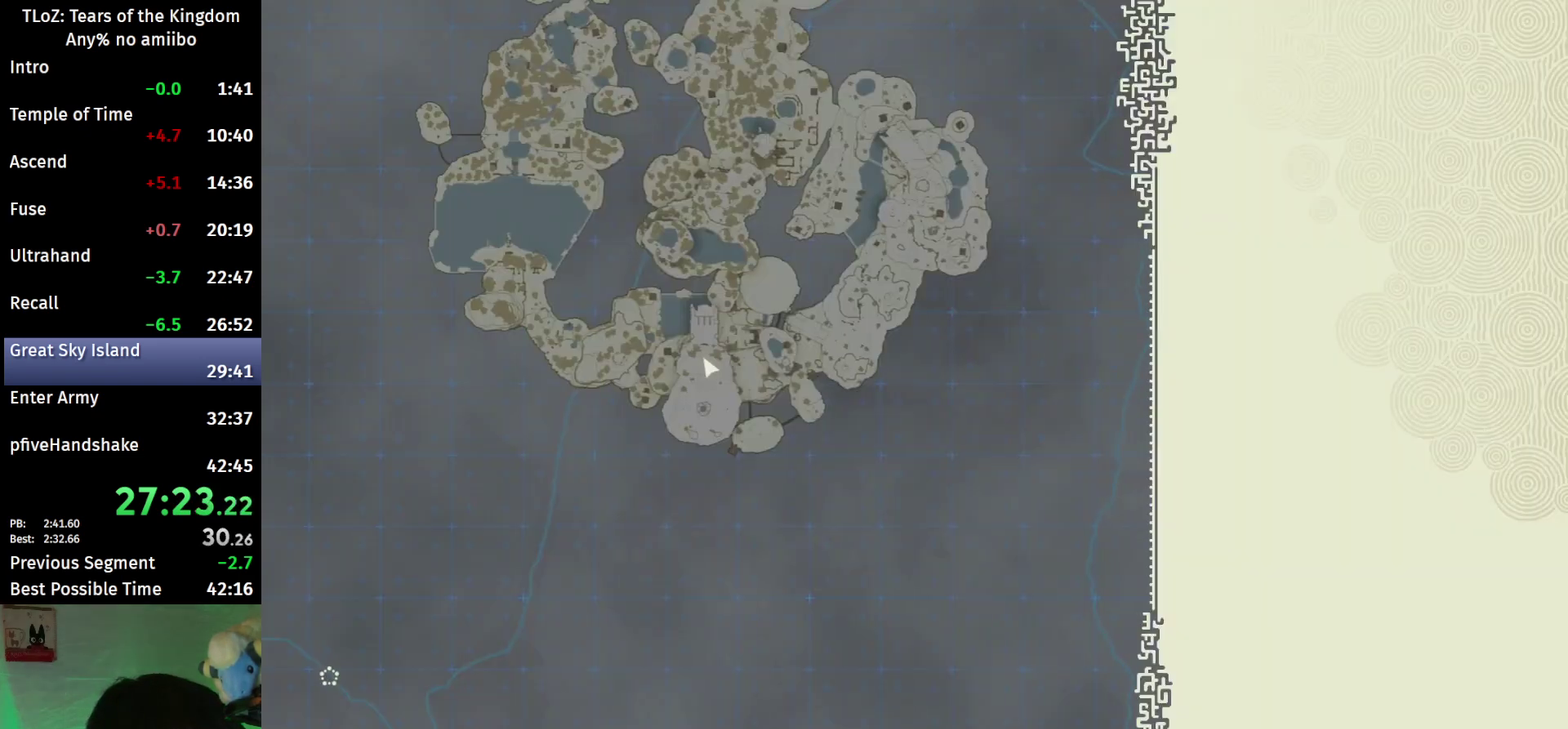
{"buttons": ["L2"], "left_stick": "center", "right_stick": "center", "events": []}
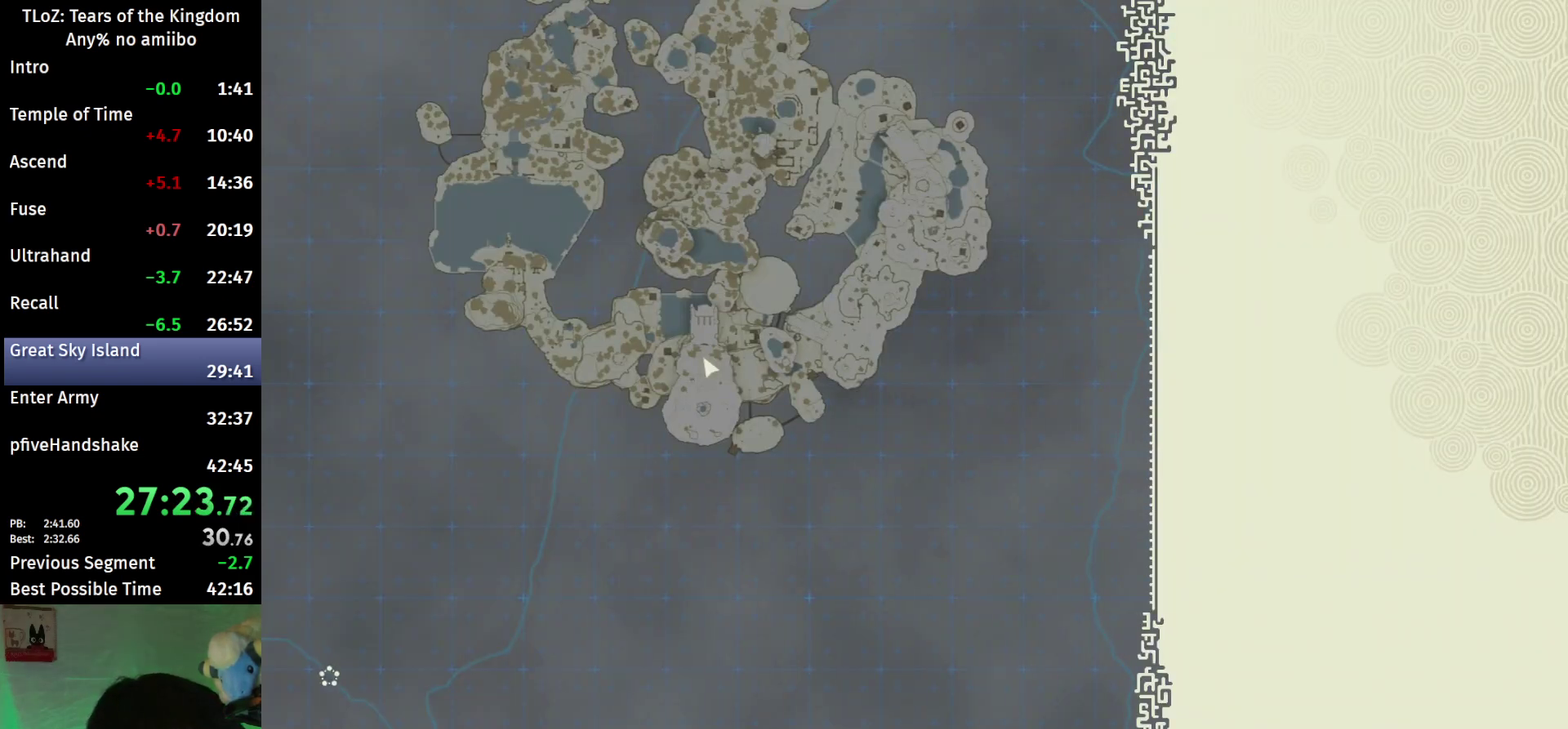
{"buttons": [], "left_stick": "center", "right_stick": "center", "events": [[433, "L2", "up"]]}
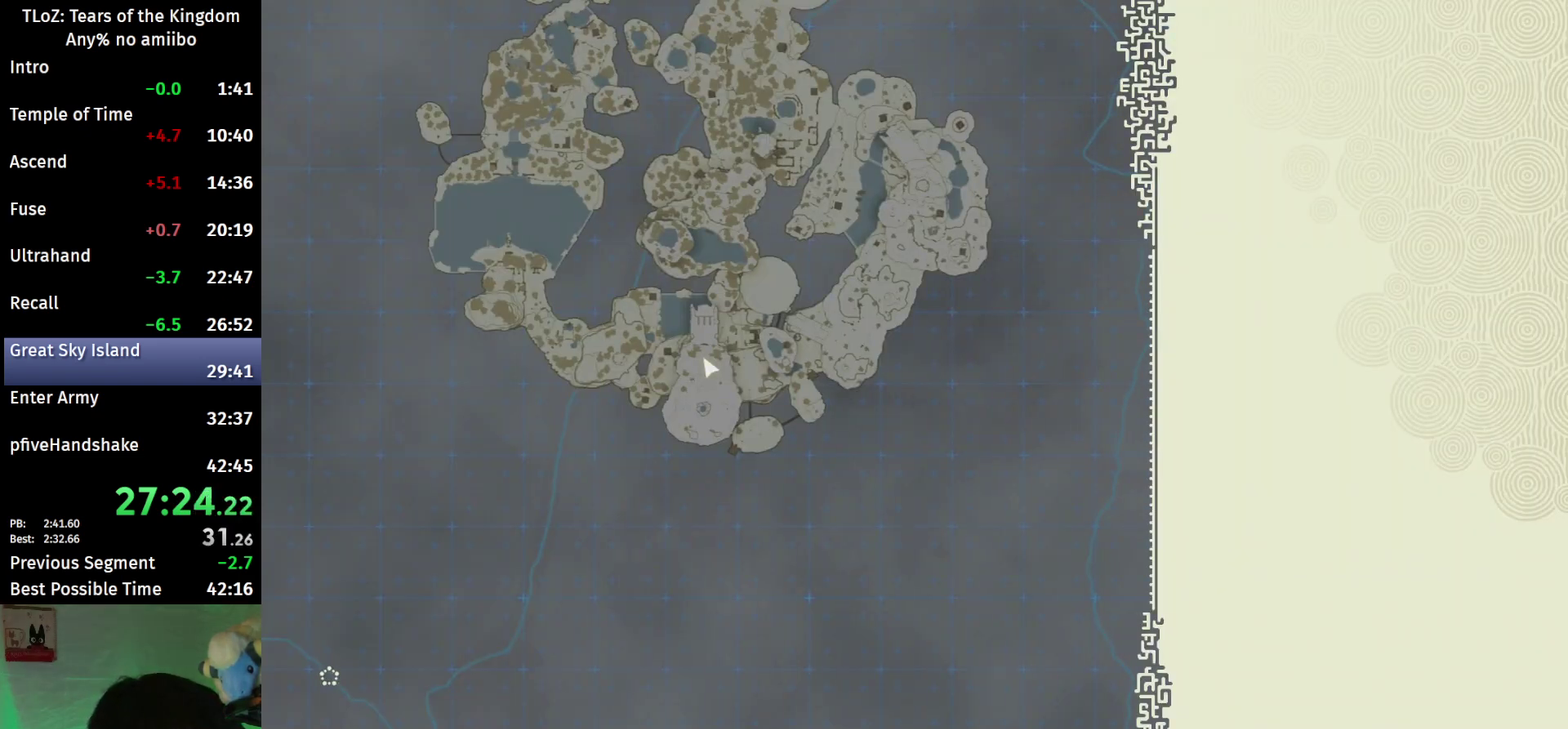
{"buttons": ["L2"], "left_stick": "center", "right_stick": "center", "events": [[433, "L2", "down"]]}
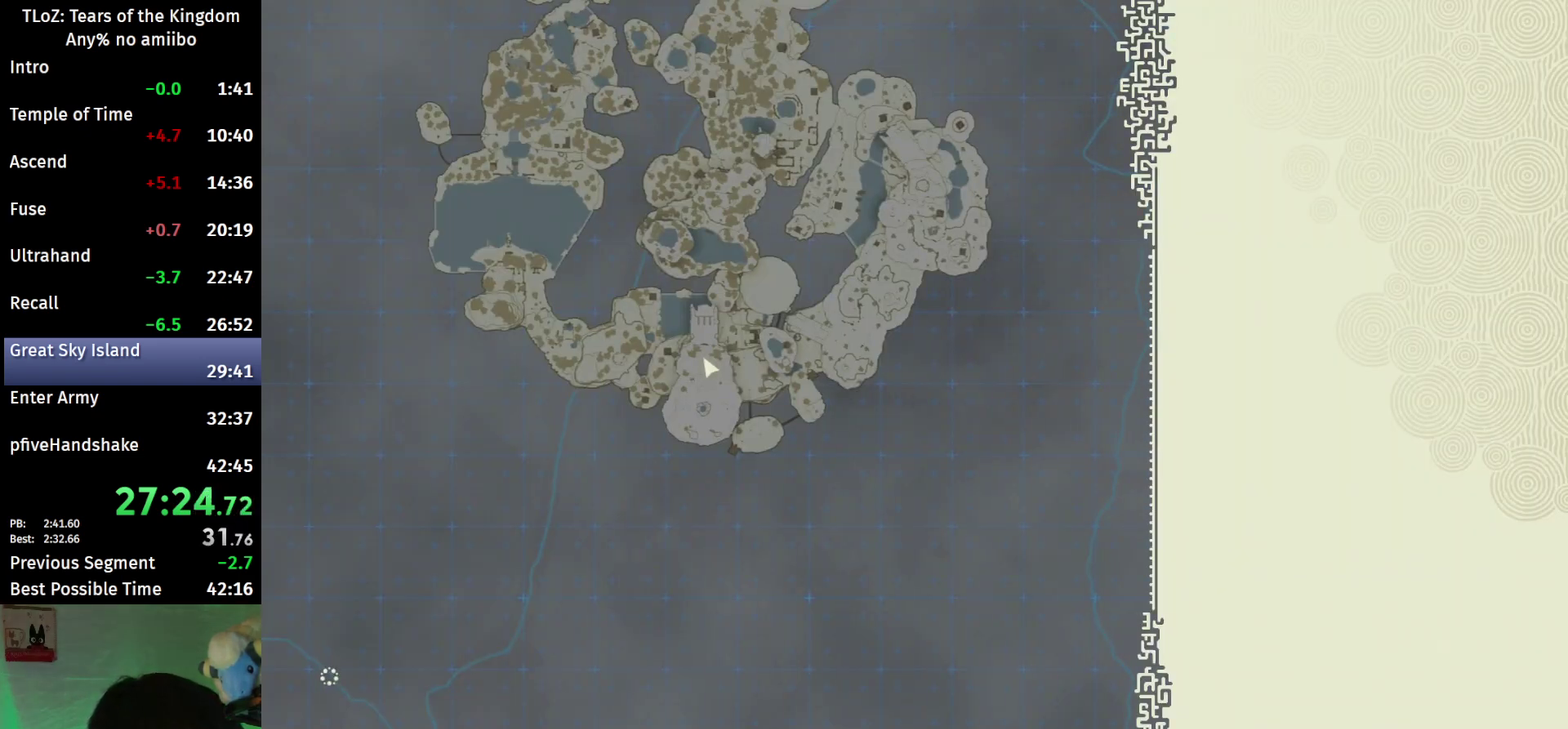
{"buttons": [], "left_stick": "center", "right_stick": "center", "events": [[100, "R2", "down"], [167, "L2", "up"], [233, "R2", "up"]]}
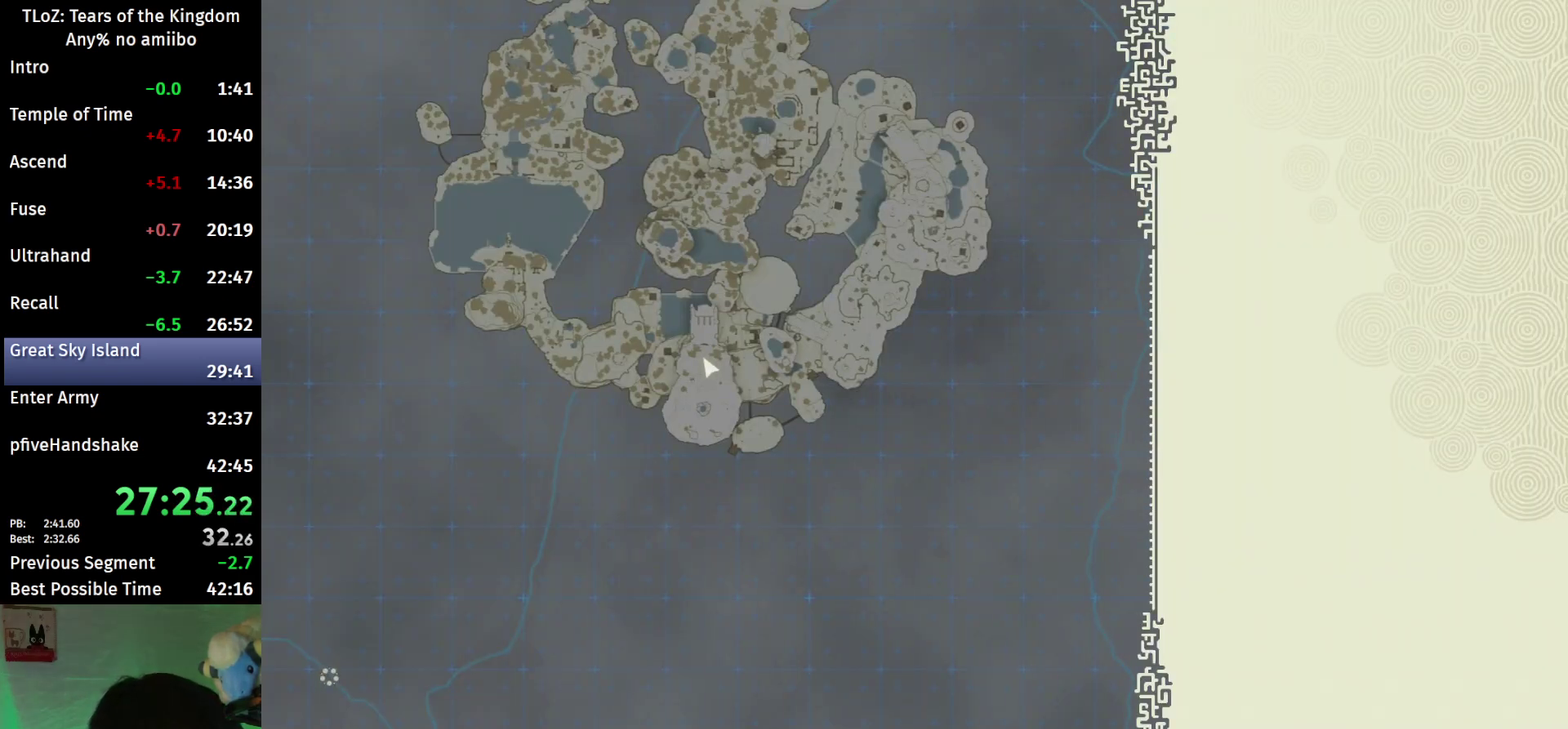
{"buttons": ["L2"], "left_stick": "center", "right_stick": "center", "events": [[67, "L2", "down"]]}
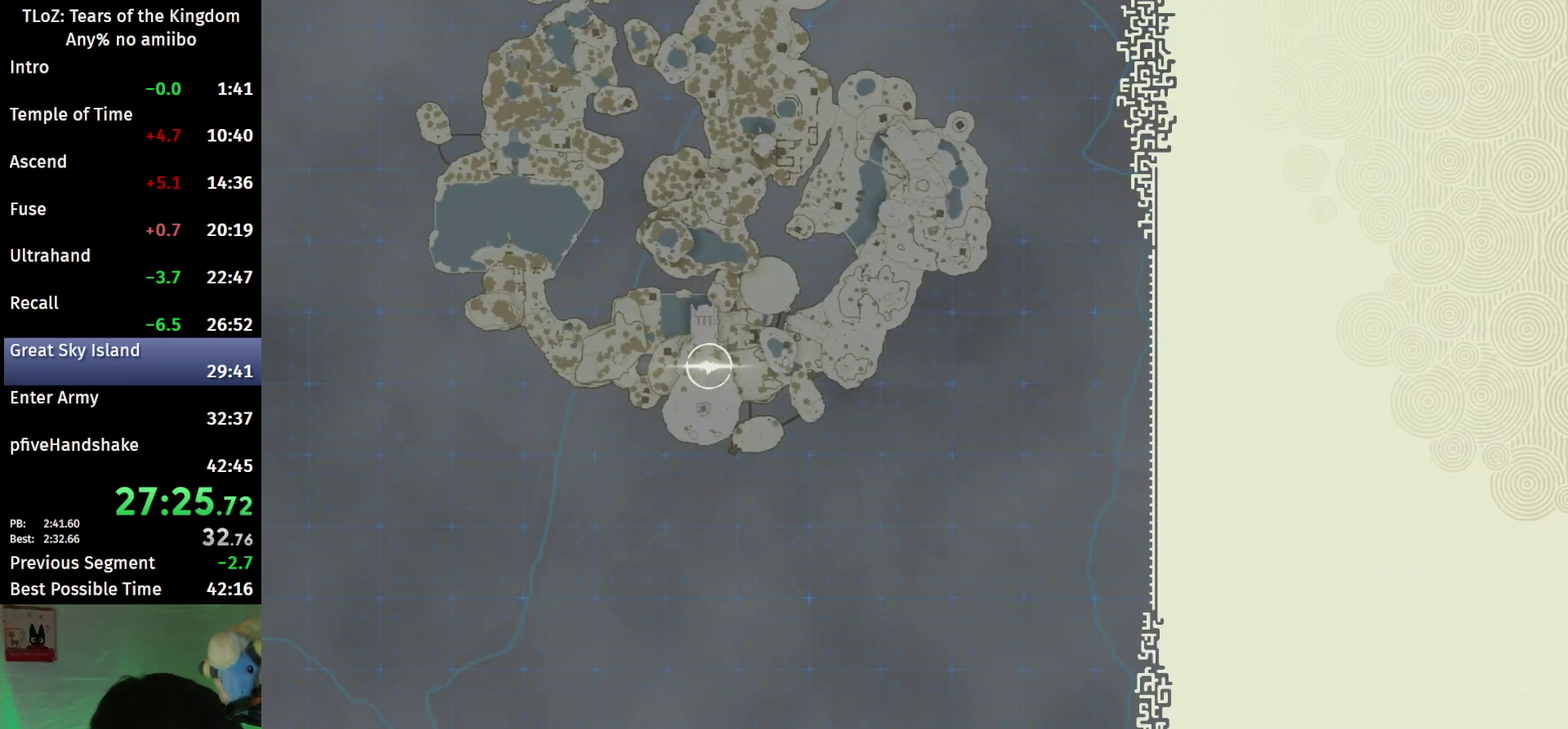
{"buttons": ["L2"], "left_stick": "center", "right_stick": "center", "events": []}
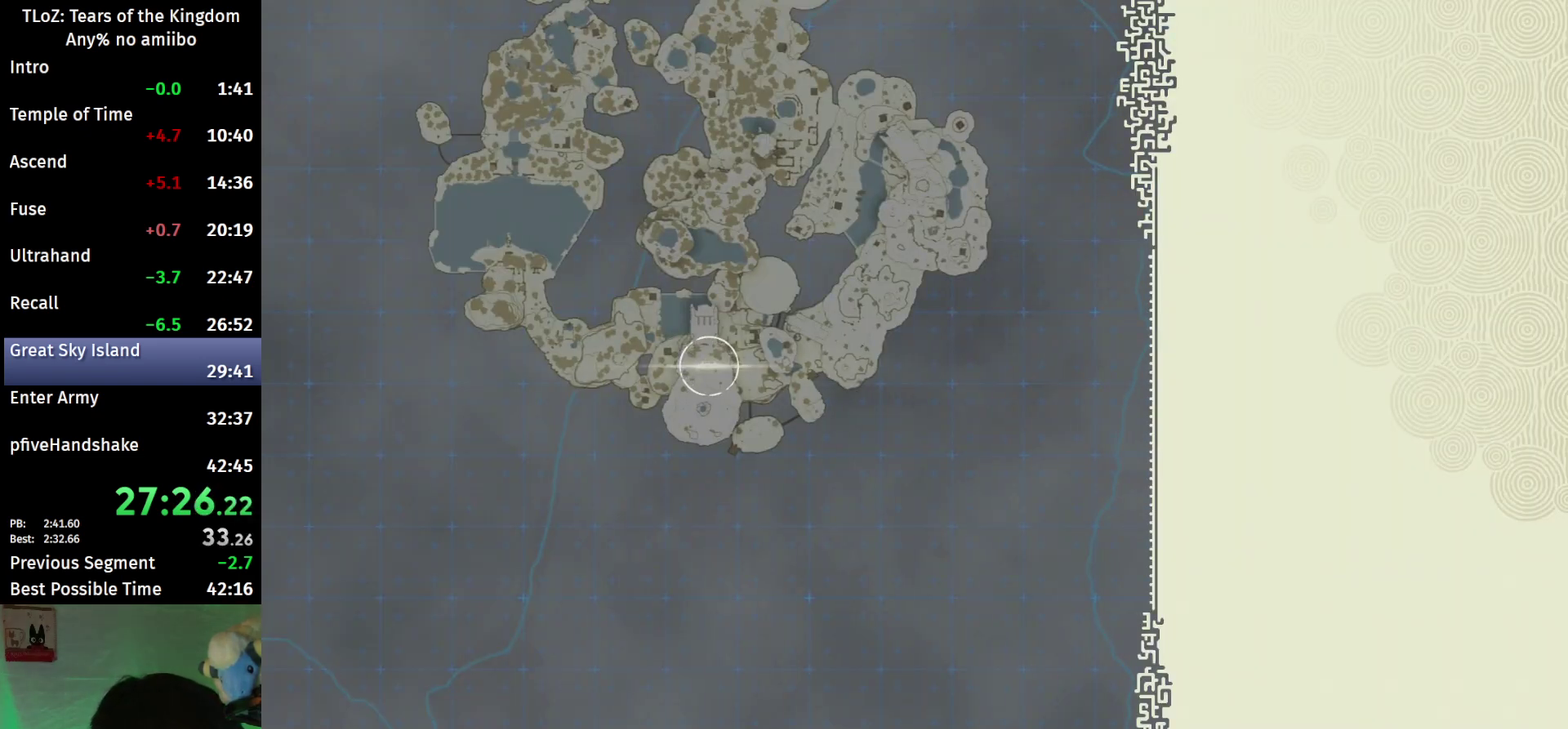
{"buttons": [], "left_stick": "center", "right_stick": "center", "events": [[367, "L2", "up"]]}